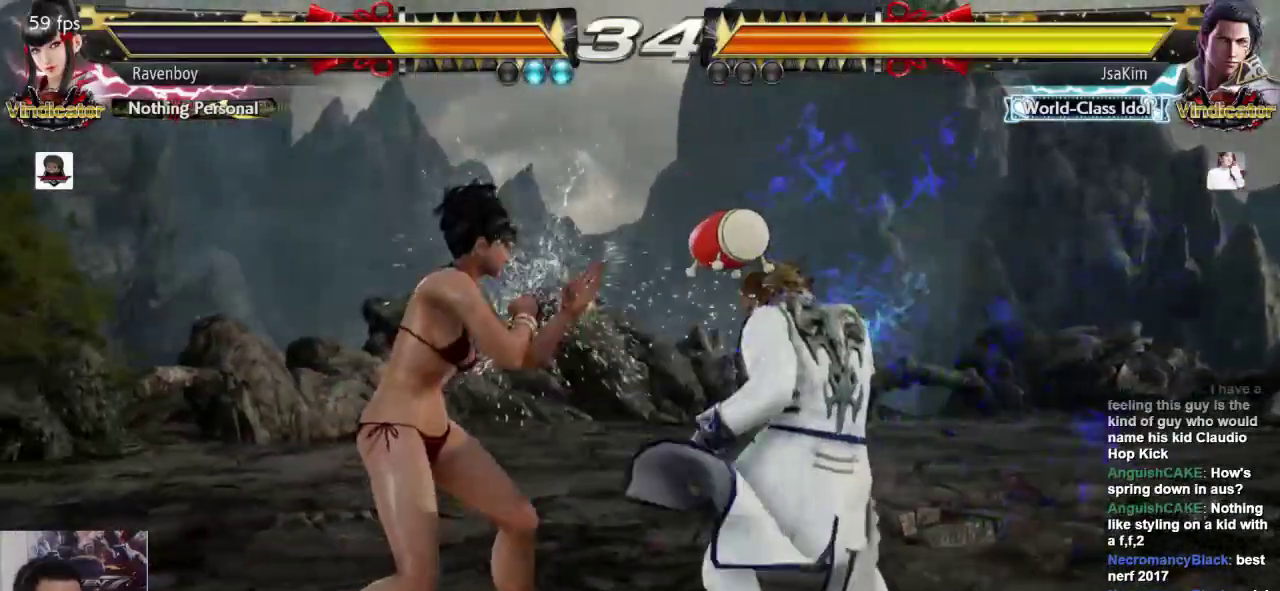
Gameplay with a controller (arcade stick); each line is a JSON object with the inputs held at the frame after it (dt_ms = milliseconds from this image to that frame). "events" lists button and stick changes between this image and that frame as [ms after this image, input, new state], when the widget could be followed in between. Not read: L3 R3.
{"dt_ms": 500, "buttons": [], "left_stick": "center", "events": [[217, "left_stick", "down-right"], [283, "L1", "down"], [383, "L1", "up"], [450, "left_stick", "center"]]}
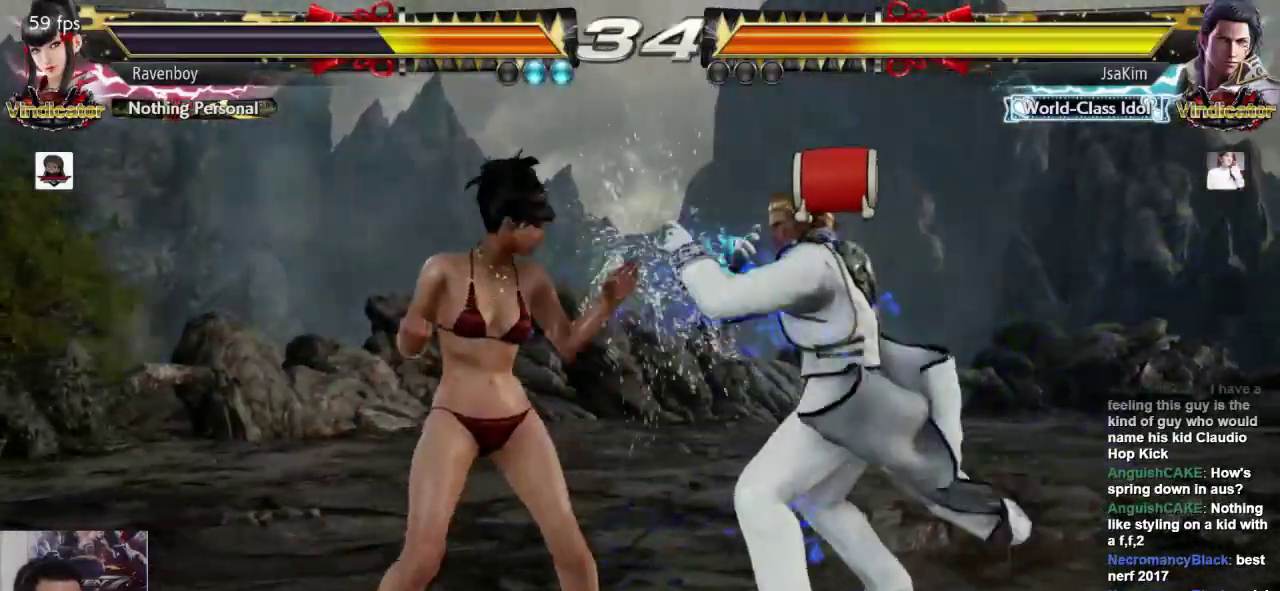
{"dt_ms": 500, "buttons": [], "left_stick": "center", "events": [[350, "left_stick", "down"], [417, "left_stick", "center"]]}
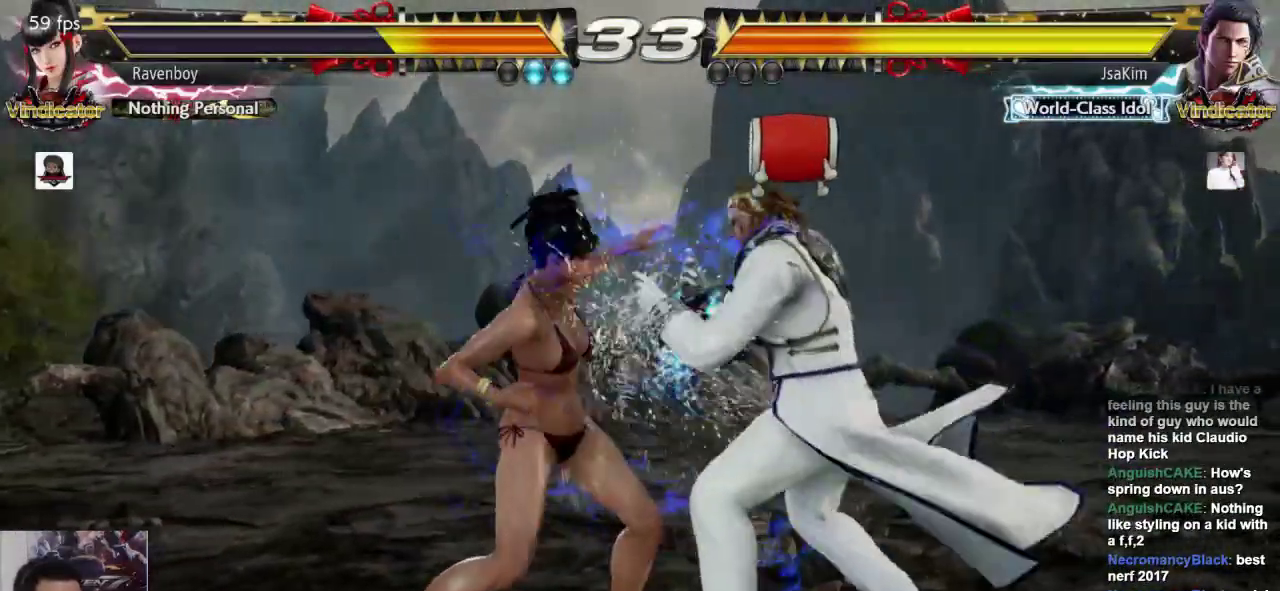
{"dt_ms": 500, "buttons": [], "left_stick": "center", "events": [[83, "CROSS", "down"], [83, "SQUARE", "down"], [183, "CROSS", "up"], [183, "SQUARE", "up"]]}
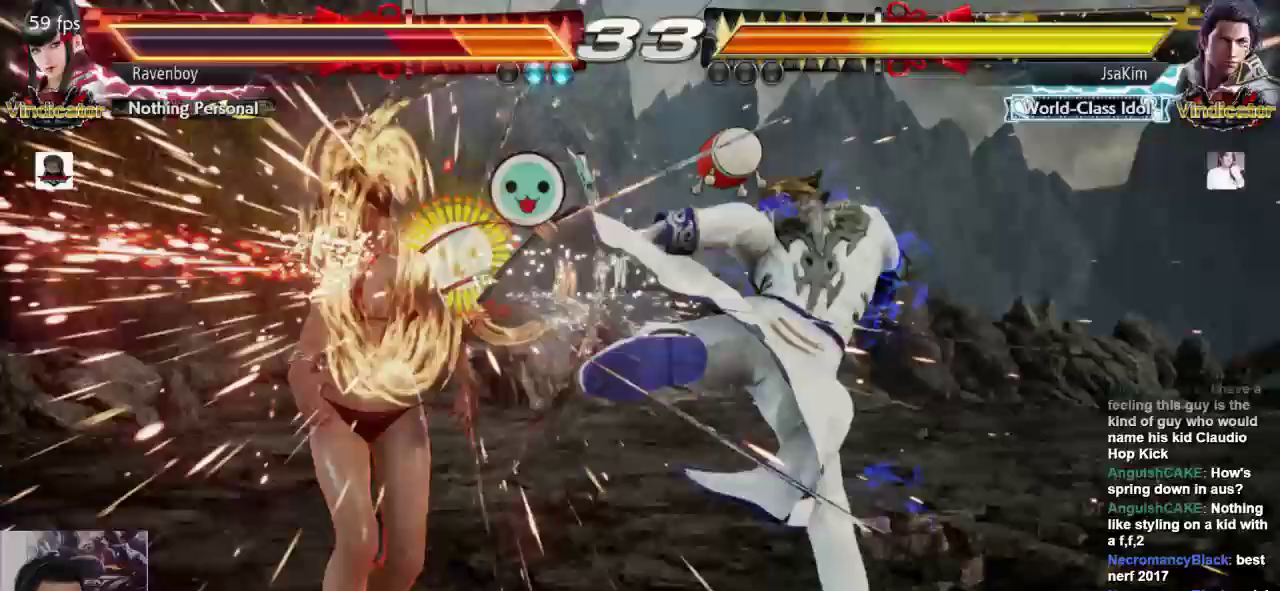
{"dt_ms": 500, "buttons": [], "left_stick": "left", "events": [[233, "left_stick", "left"], [300, "left_stick", "center"], [383, "left_stick", "left"]]}
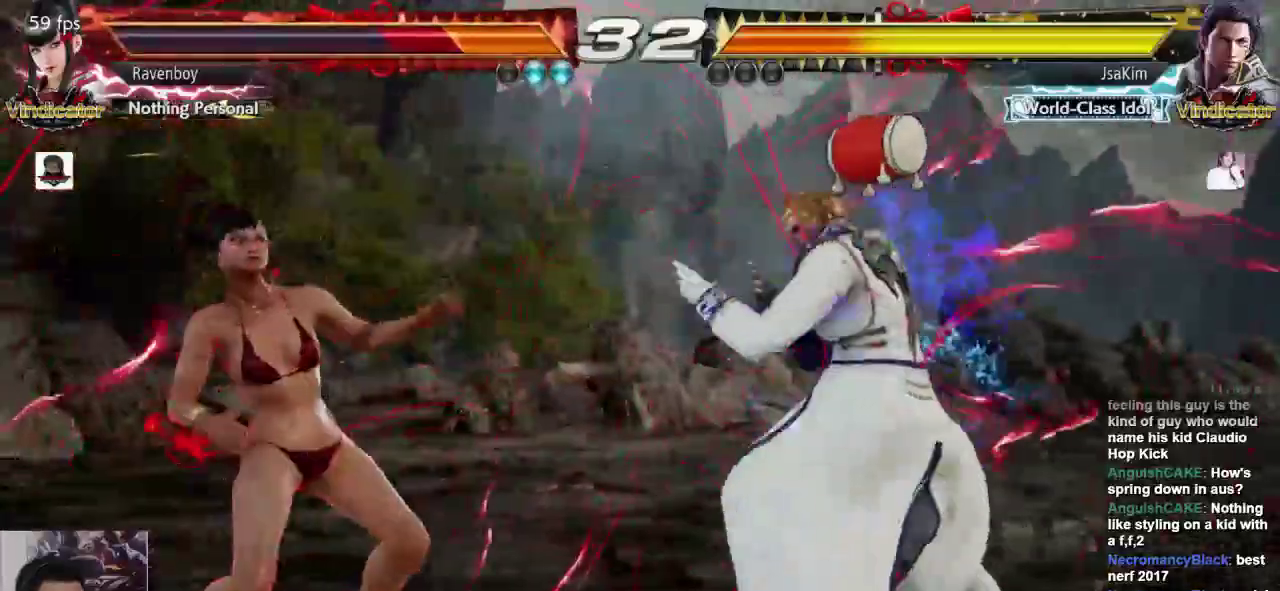
{"dt_ms": 500, "buttons": [], "left_stick": "center", "events": [[467, "left_stick", "center"]]}
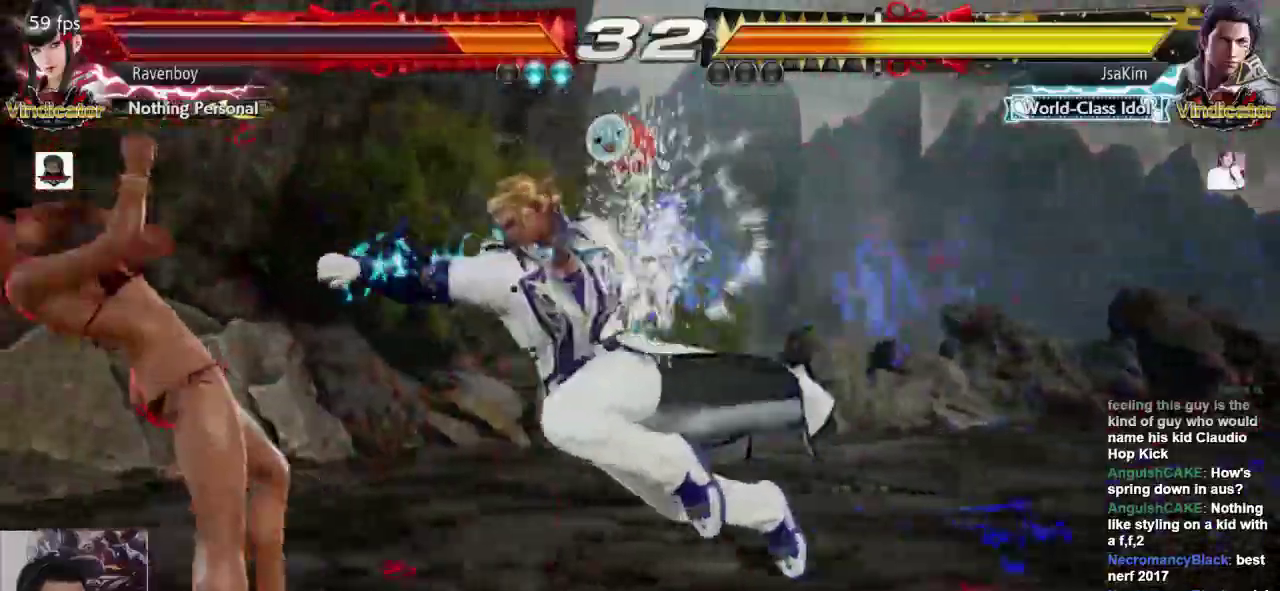
{"dt_ms": 500, "buttons": [], "left_stick": "left", "events": [[233, "left_stick", "left"], [300, "left_stick", "center"], [367, "left_stick", "left"]]}
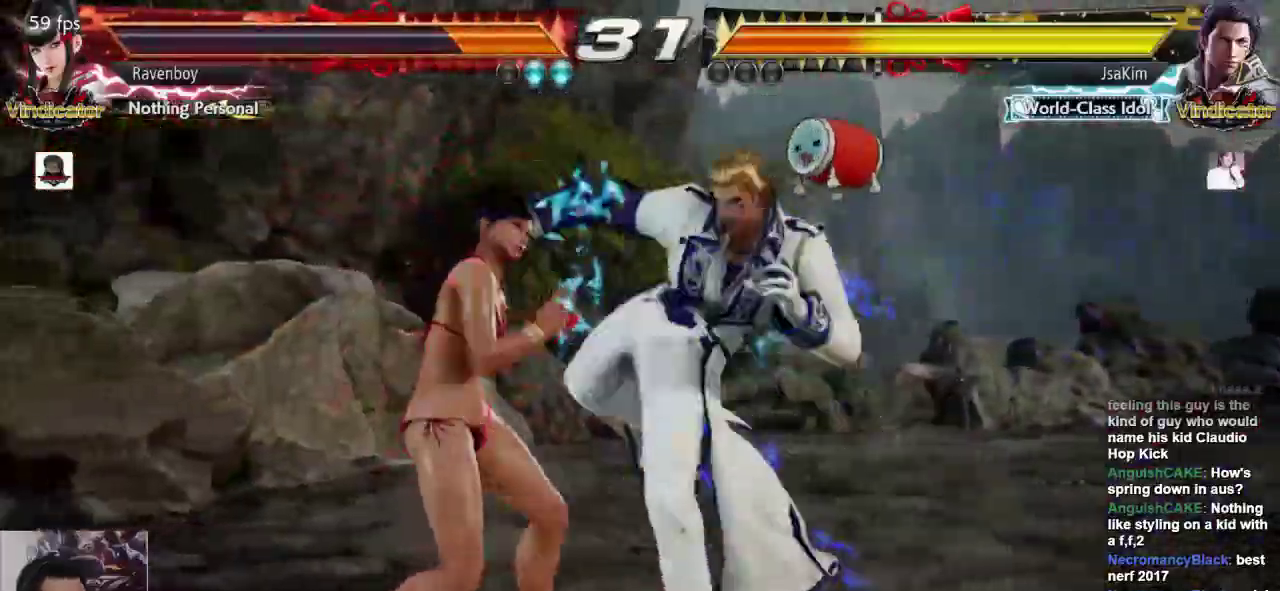
{"dt_ms": 500, "buttons": [], "left_stick": "down-right", "events": [[417, "left_stick", "center"], [483, "left_stick", "down-right"]]}
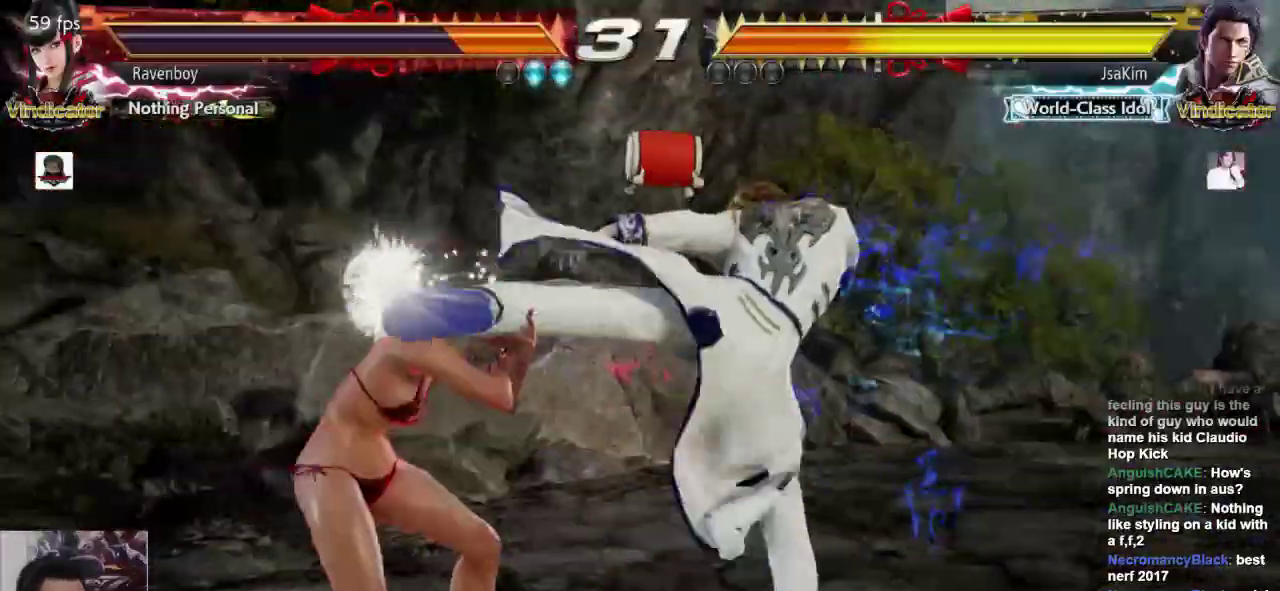
{"dt_ms": 500, "buttons": [], "left_stick": "center", "events": [[50, "L1", "down"], [183, "L1", "up"], [283, "left_stick", "center"]]}
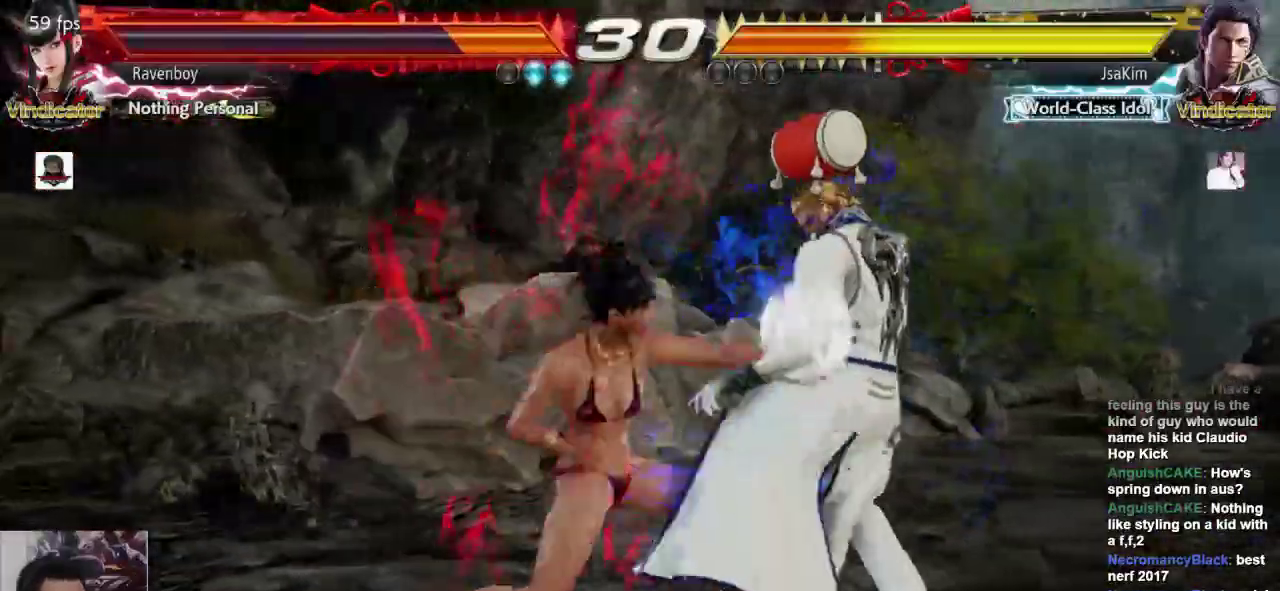
{"dt_ms": 500, "buttons": [], "left_stick": "center", "events": [[150, "CROSS", "down"], [150, "SQUARE", "down"], [250, "CROSS", "up"], [250, "SQUARE", "up"]]}
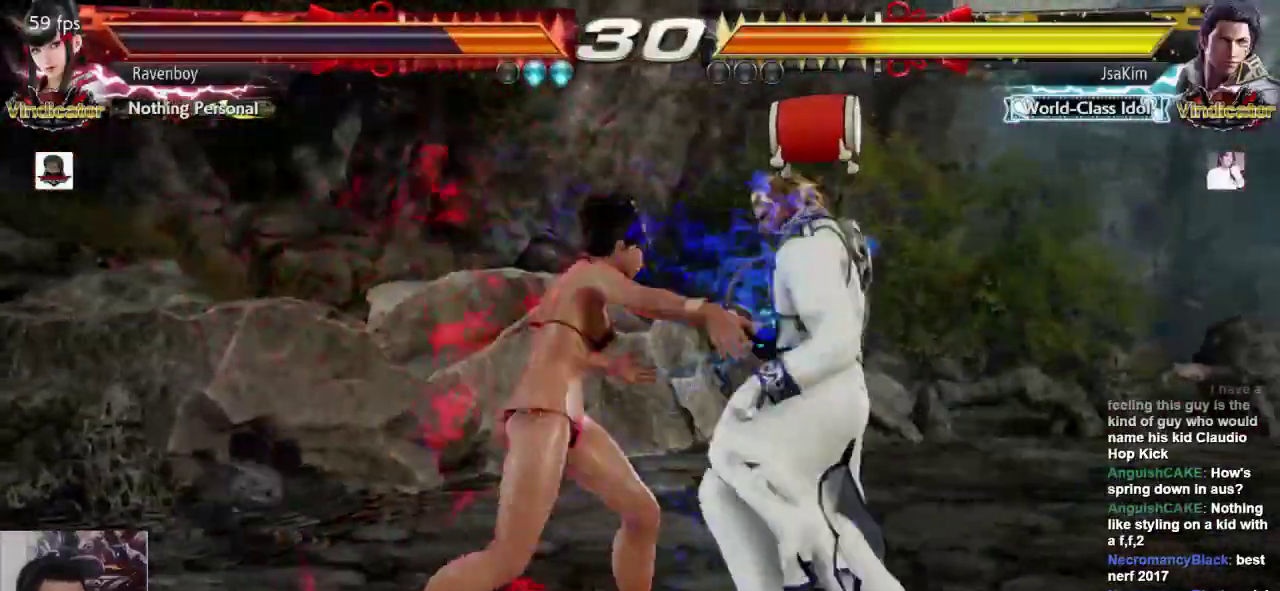
{"dt_ms": 500, "buttons": [], "left_stick": "center", "events": []}
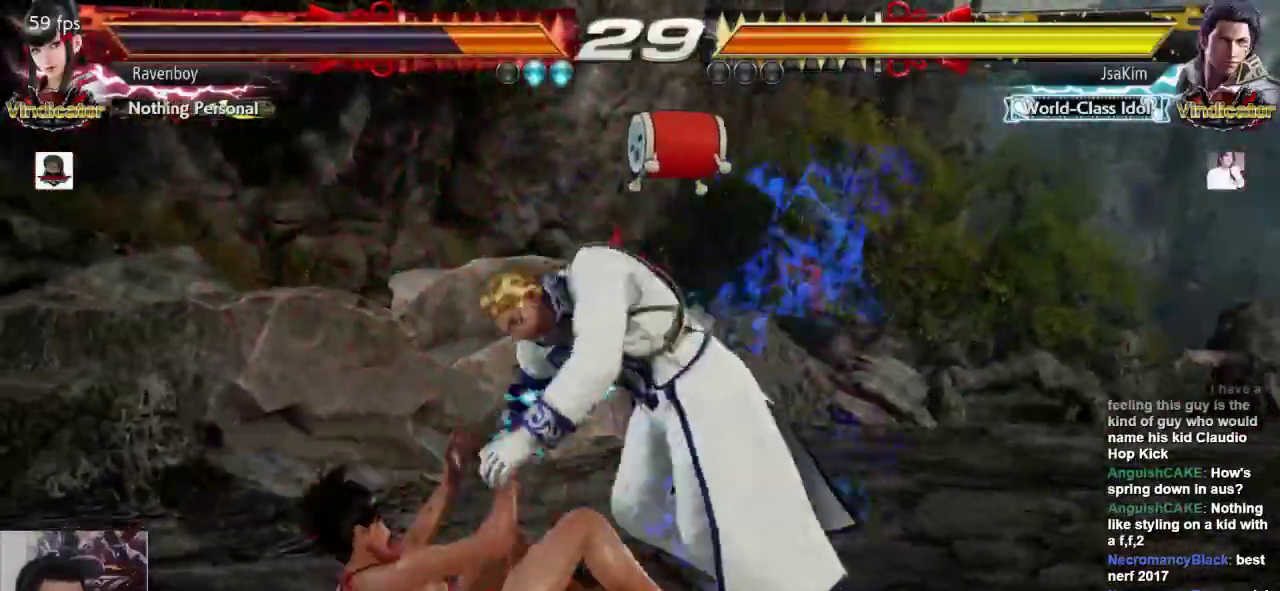
{"dt_ms": 500, "buttons": [], "left_stick": "center", "events": []}
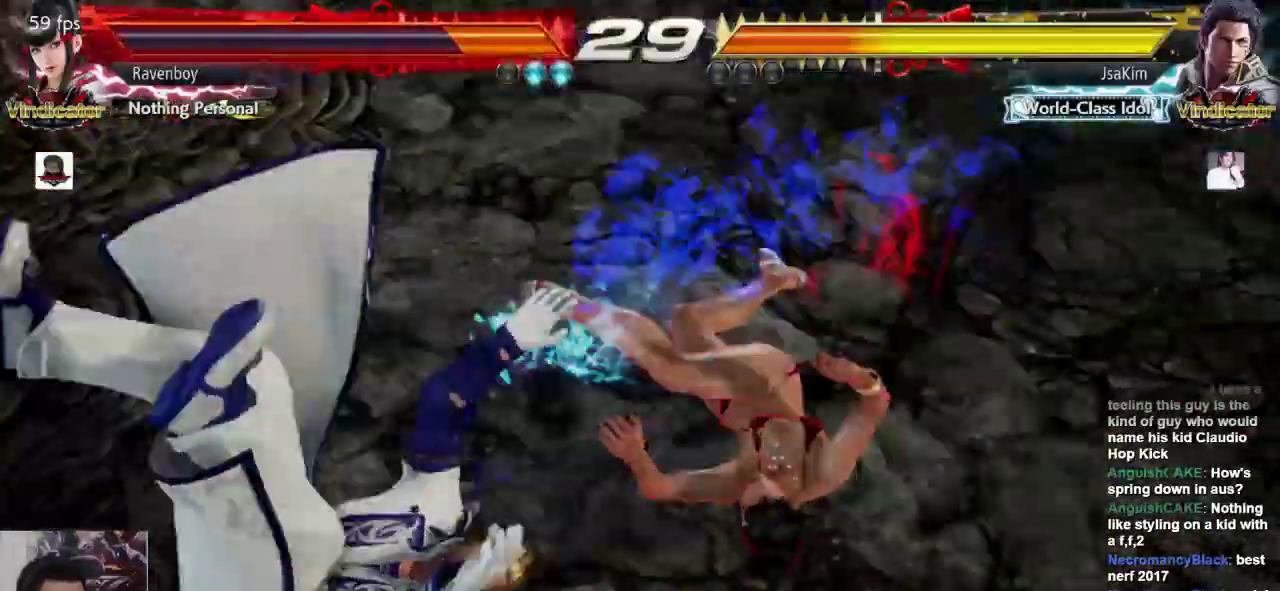
{"dt_ms": 500, "buttons": [], "left_stick": "center", "events": []}
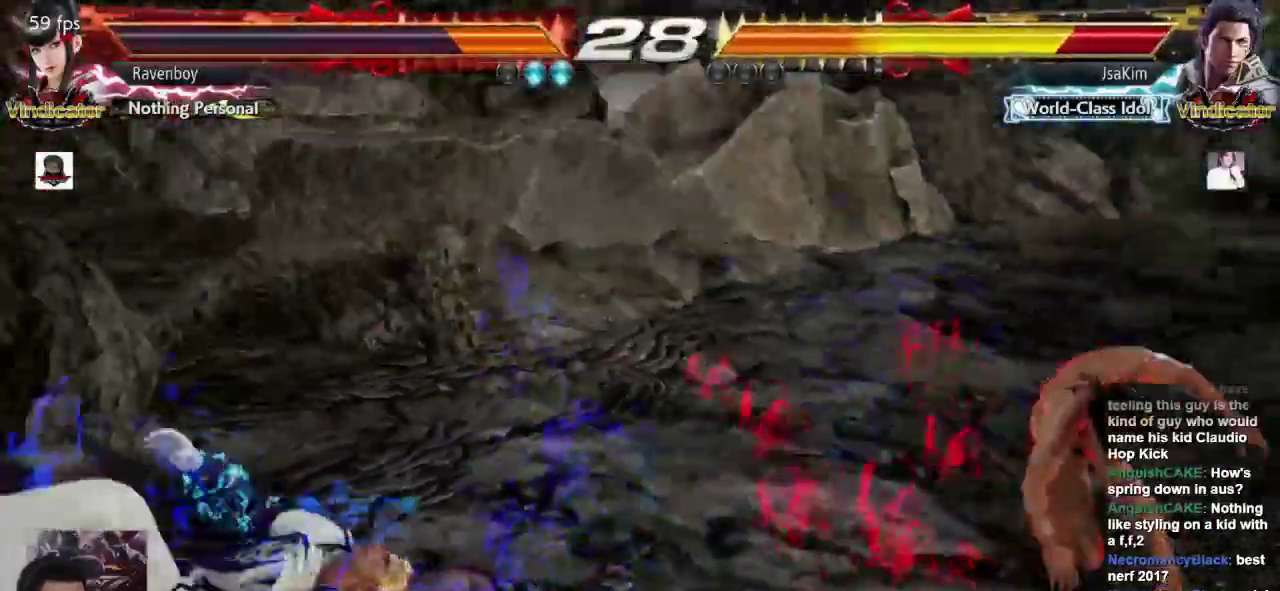
{"dt_ms": 500, "buttons": [], "left_stick": "left", "events": [[300, "left_stick", "left"]]}
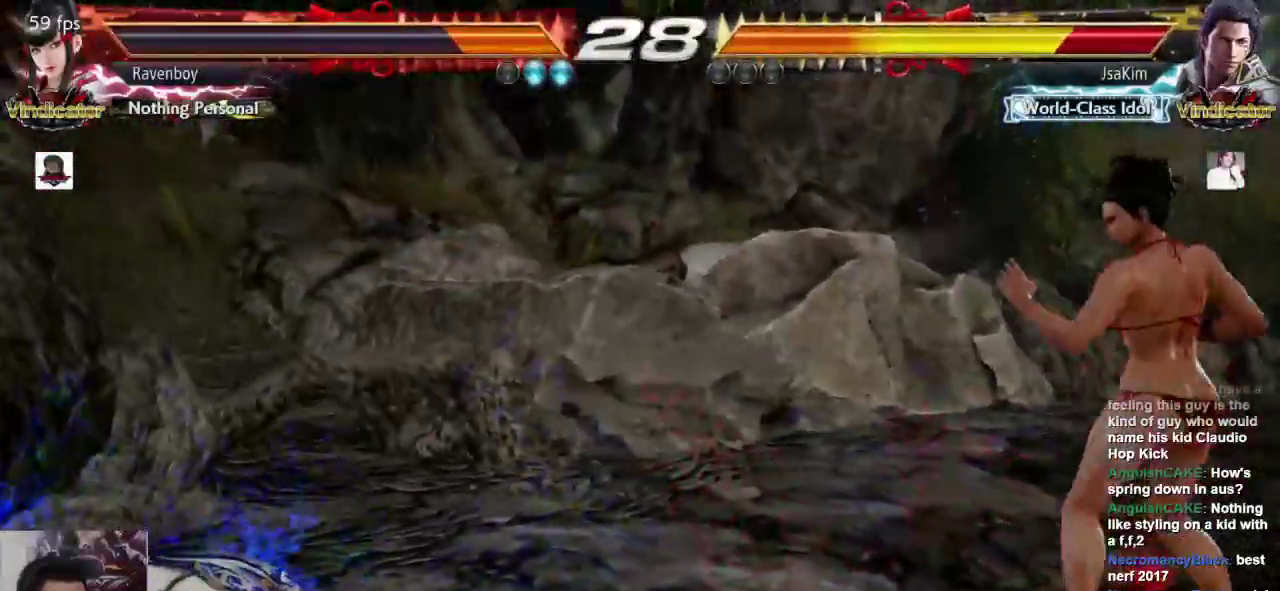
{"dt_ms": 500, "buttons": [], "left_stick": "center"}
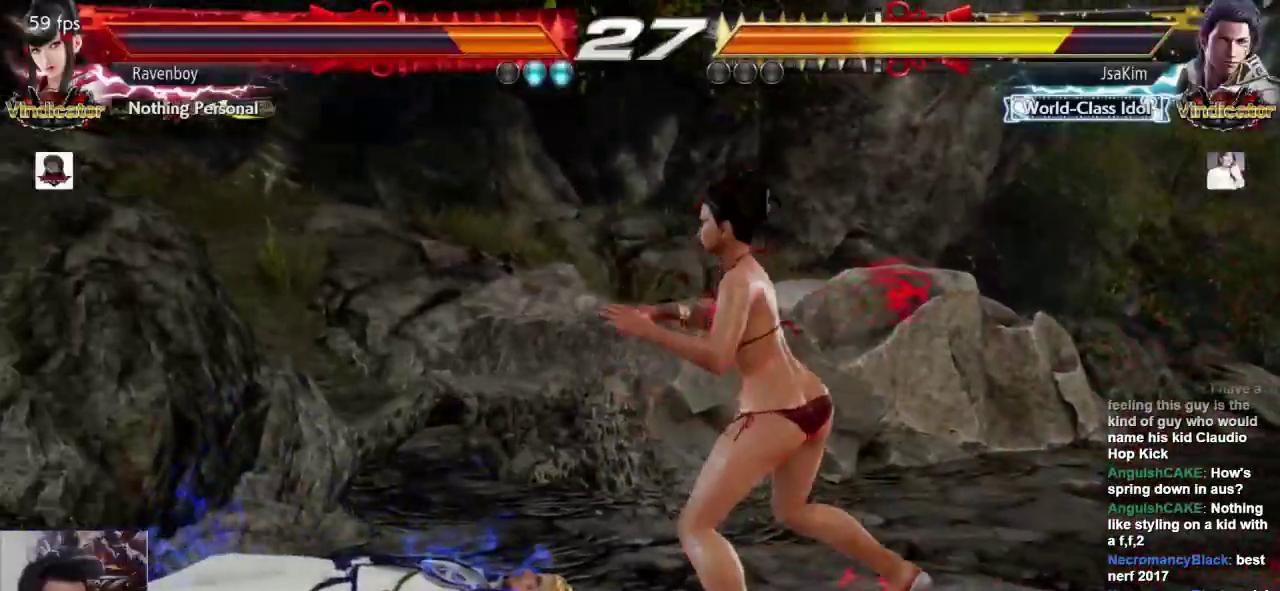
{"dt_ms": 500, "buttons": ["CROSS"], "left_stick": "down-right", "events": [[383, "left_stick", "down-right"], [450, "CROSS", "down"]]}
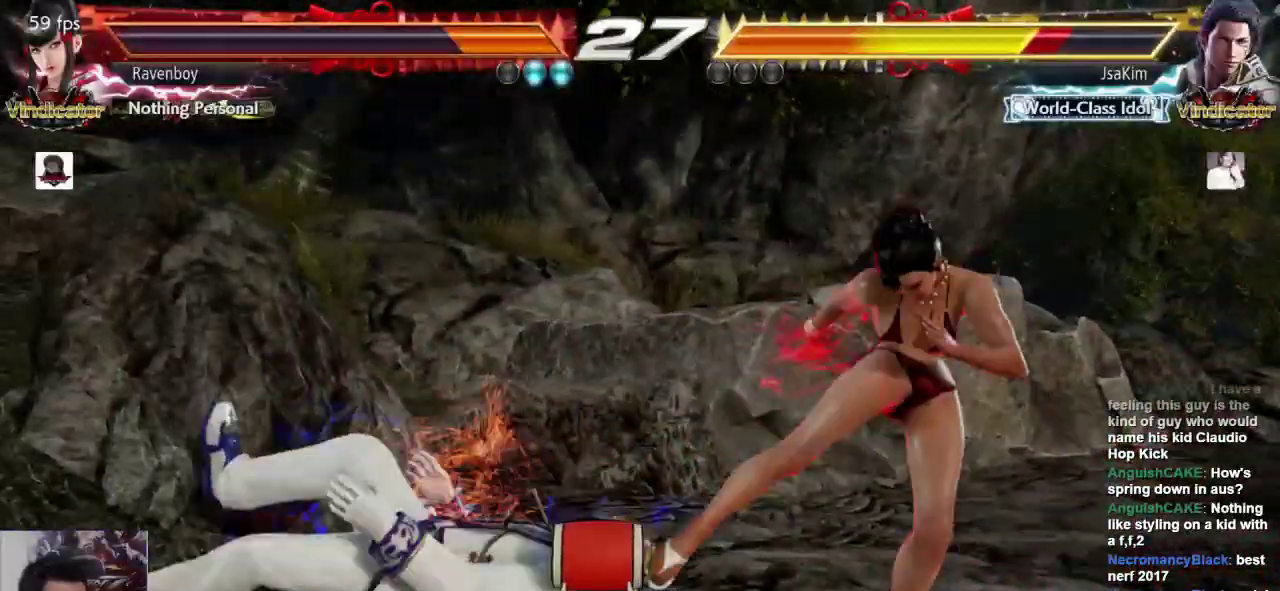
{"dt_ms": 500, "buttons": [], "left_stick": "center"}
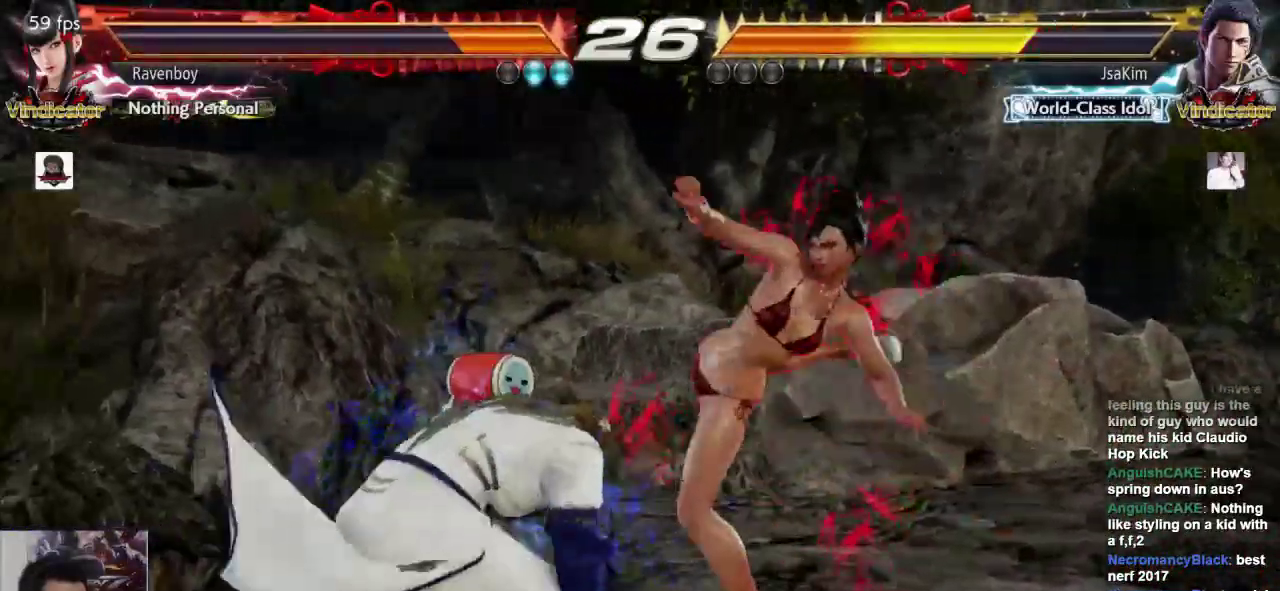
{"dt_ms": 1000, "buttons": [], "left_stick": "center"}
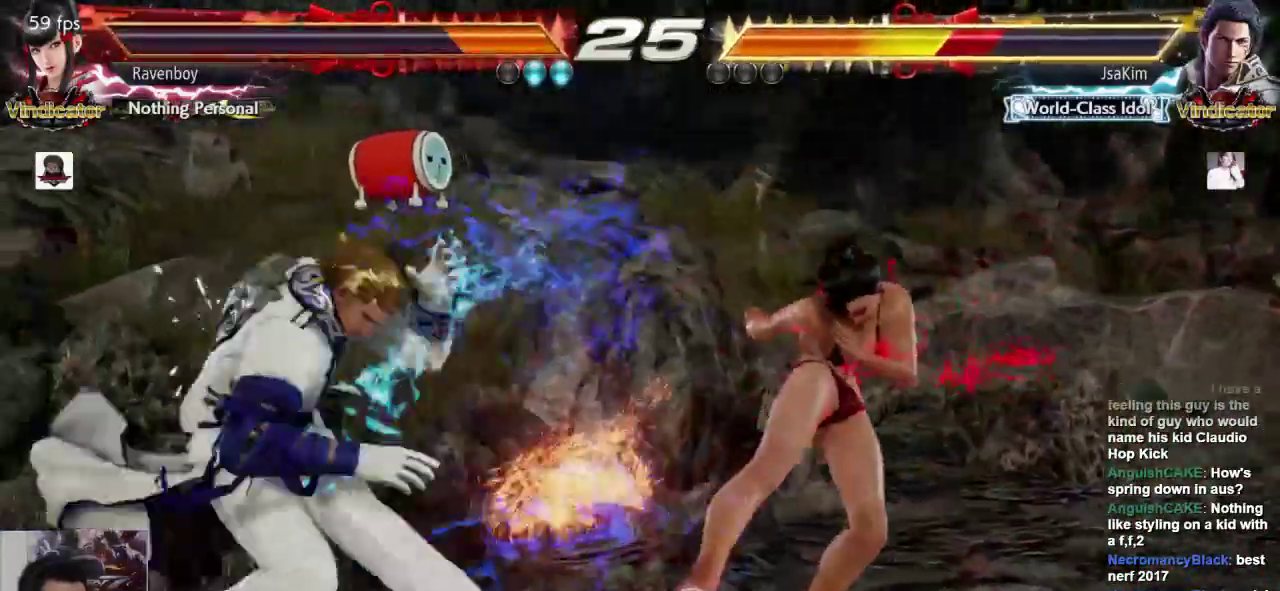
{"dt_ms": 500, "buttons": ["SQUARE"], "left_stick": "center"}
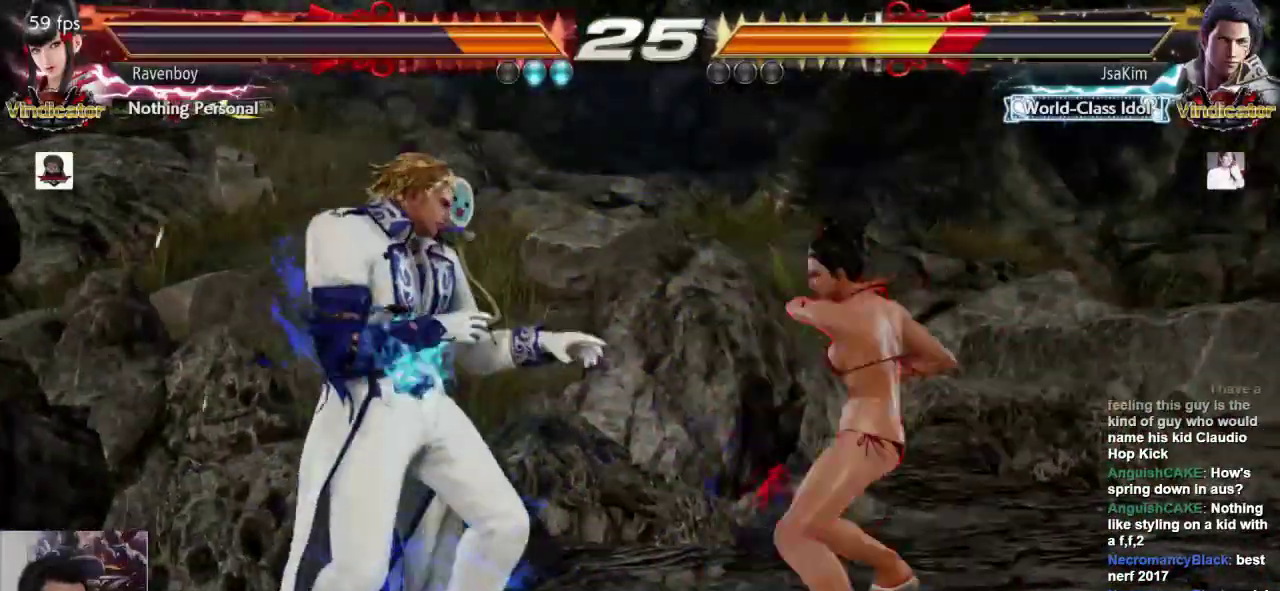
{"dt_ms": 500, "buttons": [], "left_stick": "center", "events": [[100, "SQUARE", "up"]]}
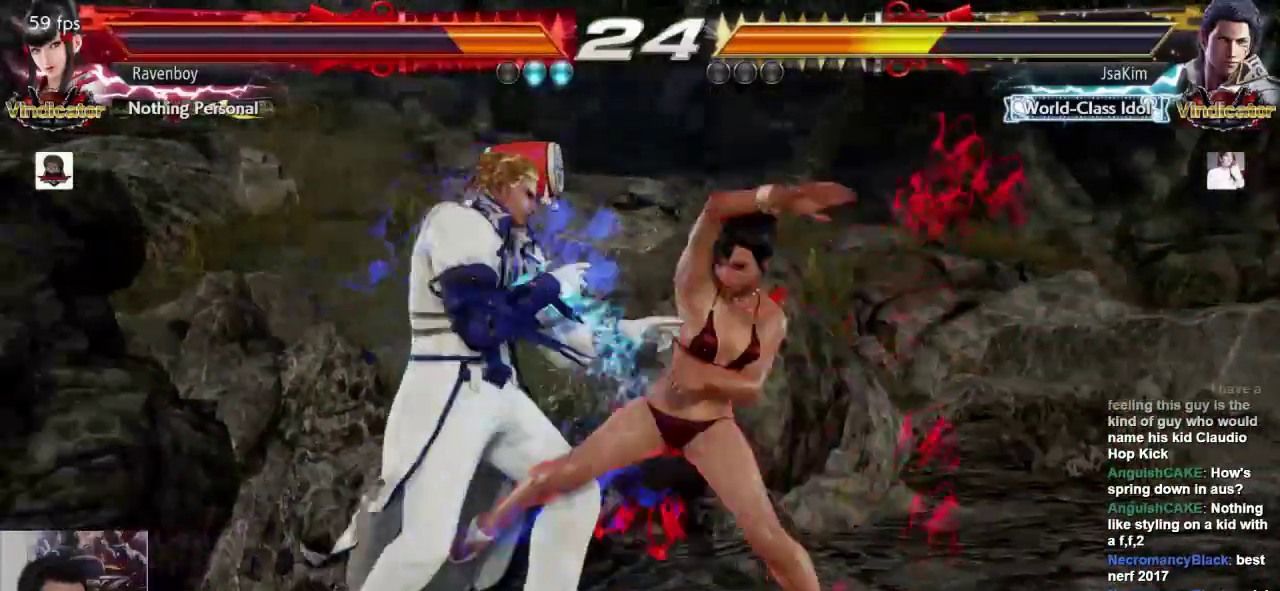
{"dt_ms": 500, "buttons": [], "left_stick": "right", "events": [[217, "left_stick", "right"]]}
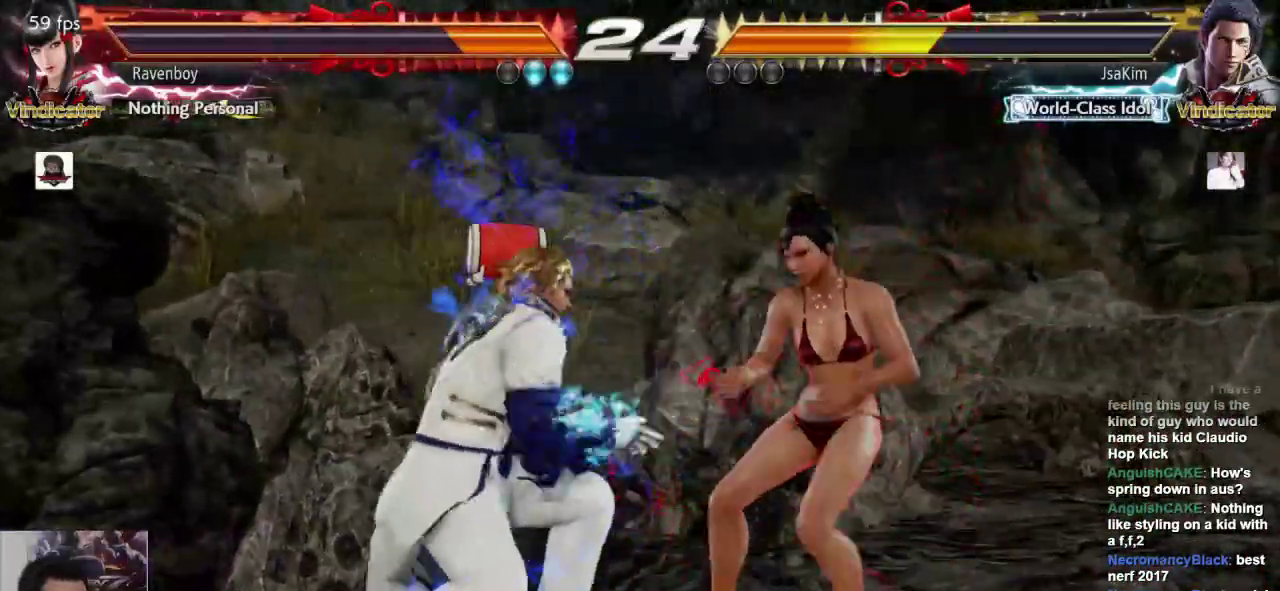
{"dt_ms": 500, "buttons": [], "left_stick": "center"}
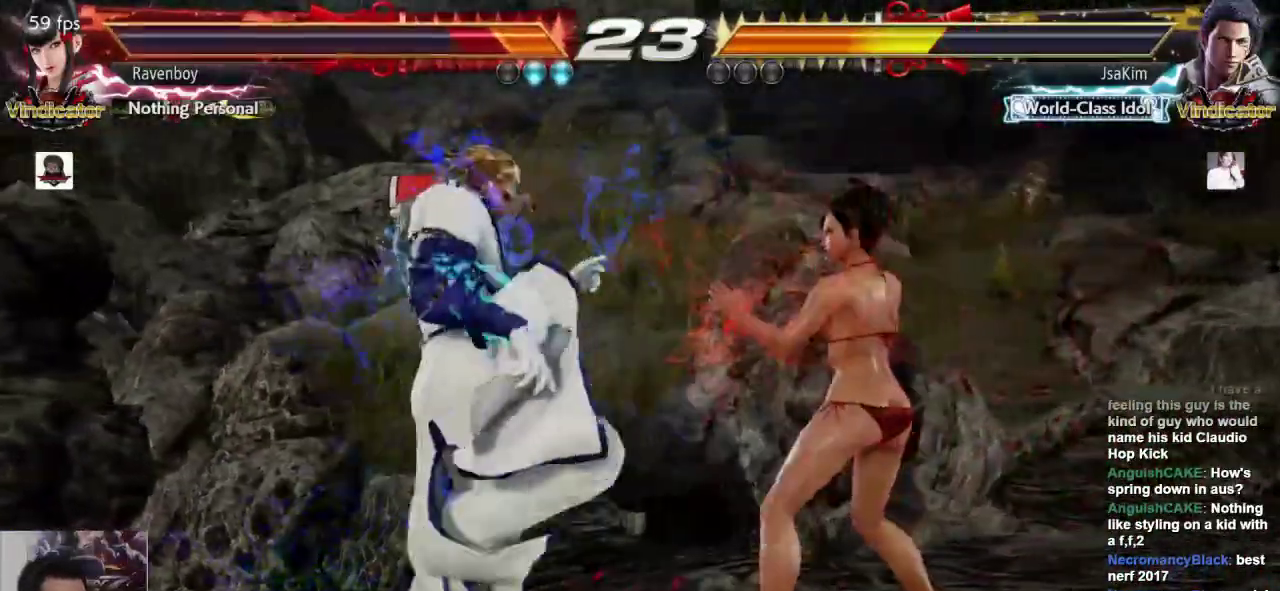
{"dt_ms": 500, "buttons": [], "left_stick": "right", "events": [[17, "L1", "down"], [117, "L1", "up"], [350, "left_stick", "right"]]}
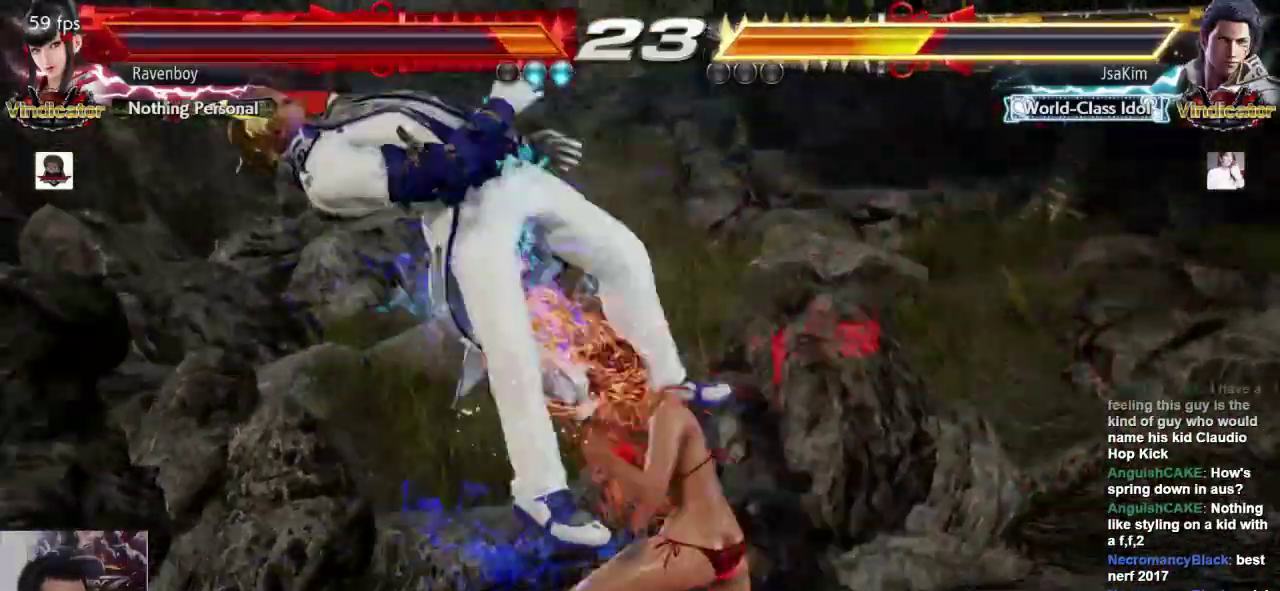
{"dt_ms": 500, "buttons": [], "left_stick": "center", "events": [[17, "left_stick", "center"], [267, "L1", "down"], [367, "L1", "up"]]}
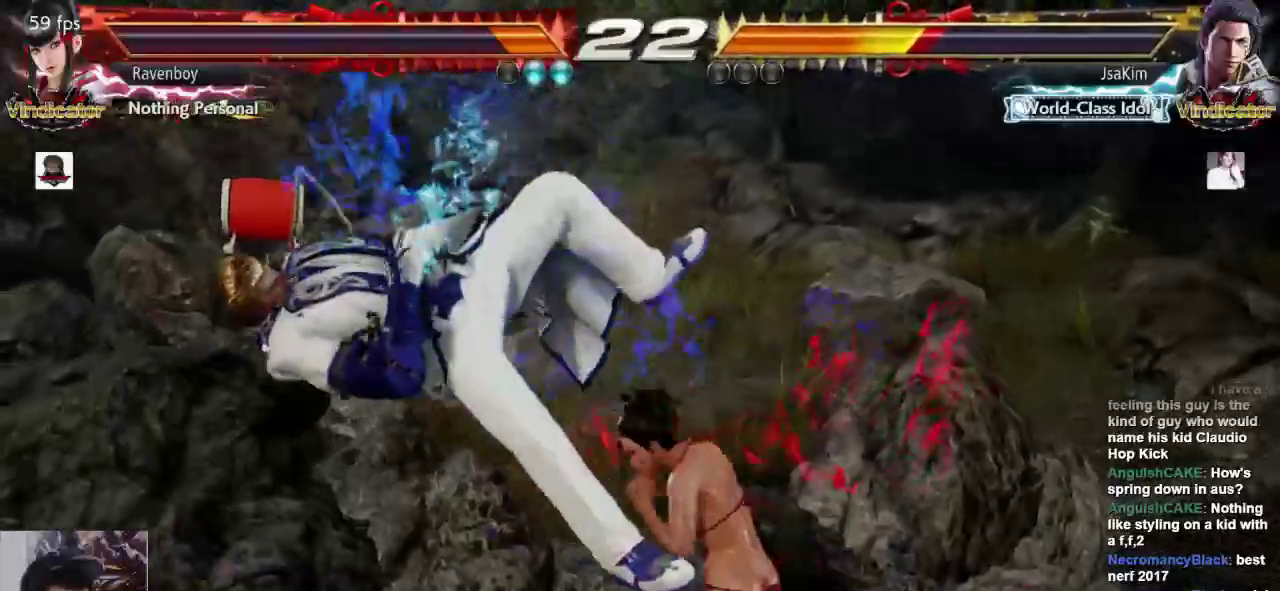
{"dt_ms": 500, "buttons": ["SQUARE"], "left_stick": "center", "events": [[100, "left_stick", "down-left"], [167, "L1", "down"], [233, "L1", "up"], [300, "SQUARE", "down"], [300, "left_stick", "center"], [400, "SQUARE", "up"], [467, "SQUARE", "down"]]}
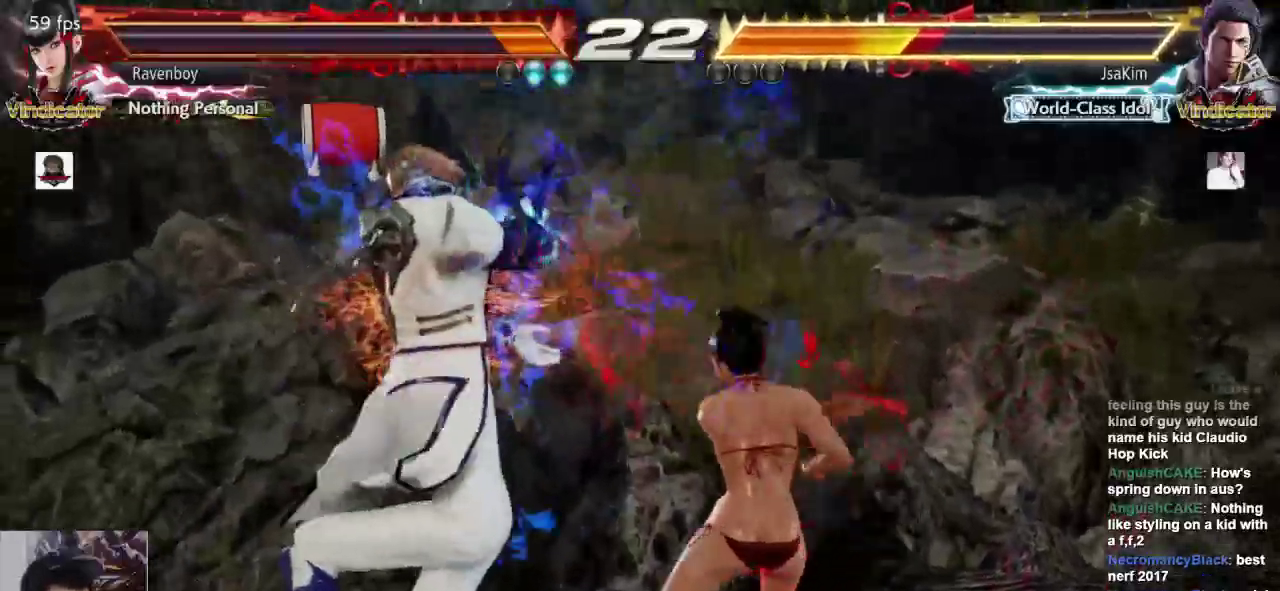
{"dt_ms": 500, "buttons": [], "left_stick": "center", "events": [[67, "SQUARE", "up"]]}